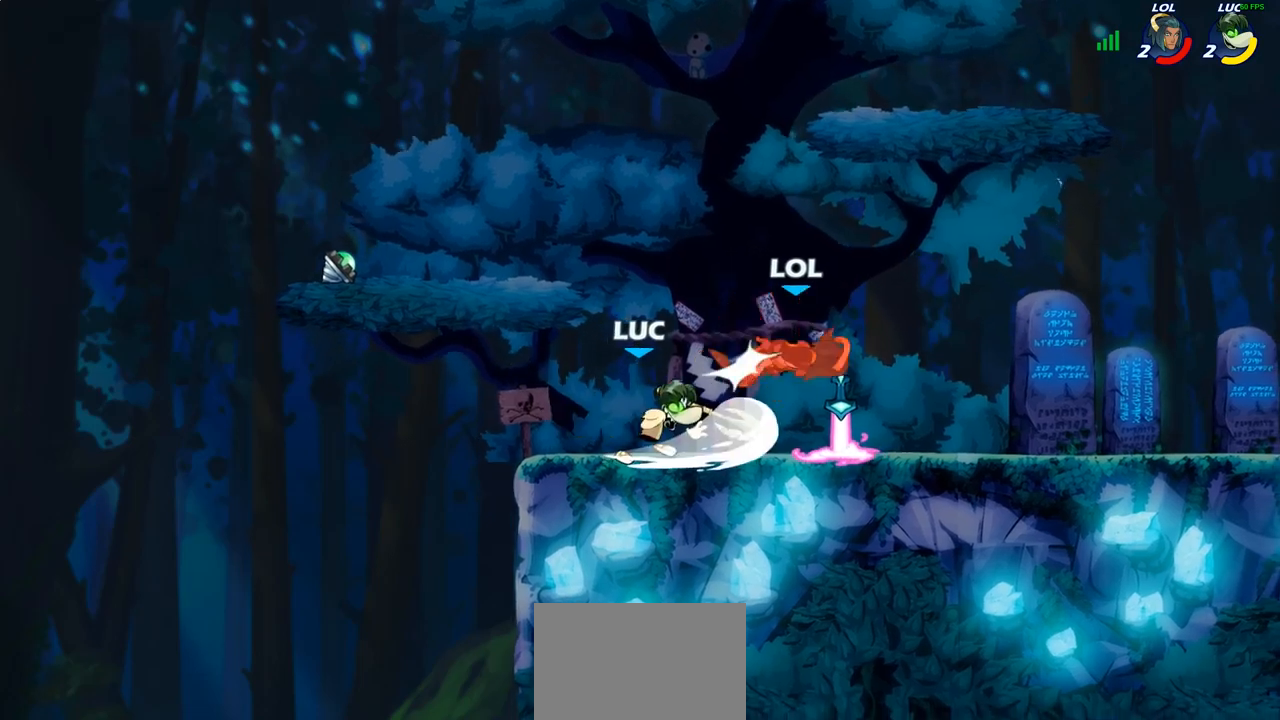
Gameplay with a controller (PlayStation layout); each line is a JSON object with the inputs held at the frame after it (dt_ms = milliseconds from this image to that frame). "events" lists button and stick changes between this image and that frame as [ms after this image, input, new state], when the widget could be followed in between.
{"dt_ms": 500, "buttons": [], "left_stick": "right", "right_stick": "center", "events": [[83, "left_stick", "right"], [267, "R2", "down"], [483, "R2", "up"]]}
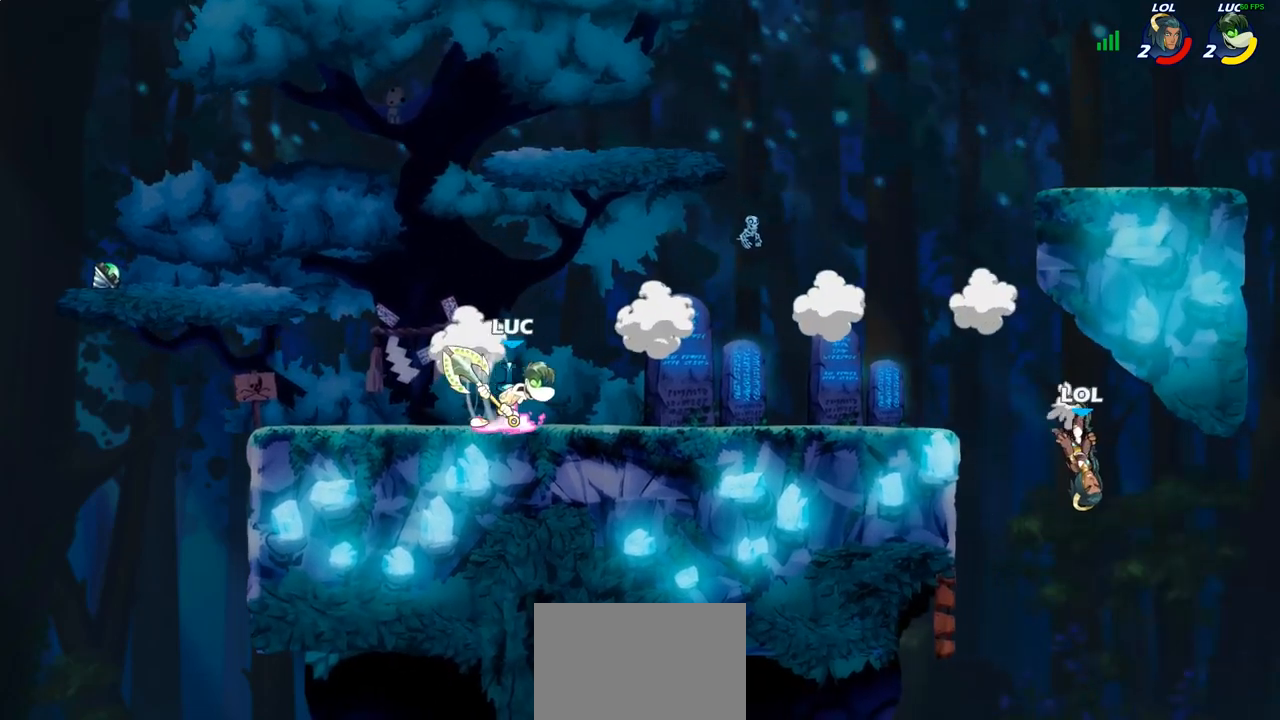
{"dt_ms": 500, "buttons": ["CIRCLE"], "left_stick": "right", "right_stick": "center", "events": [[17, "CIRCLE", "down"]]}
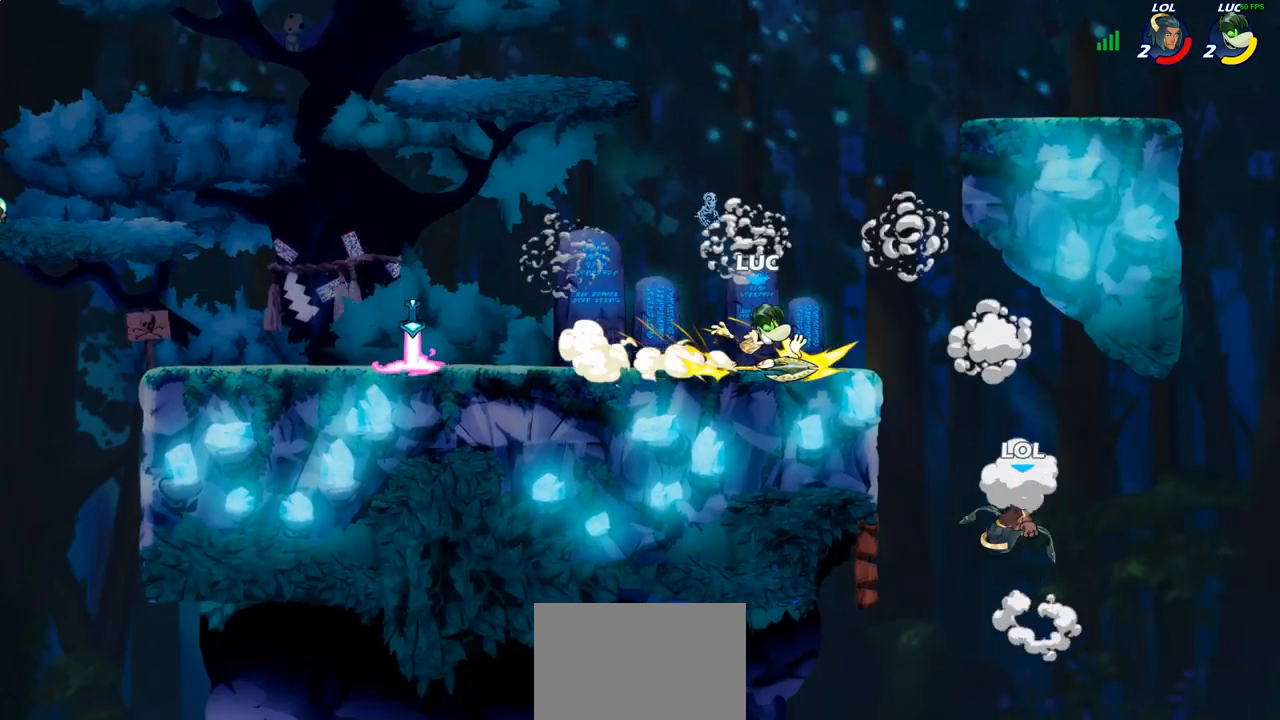
{"dt_ms": 500, "buttons": ["CIRCLE"], "left_stick": "right", "right_stick": "center", "events": []}
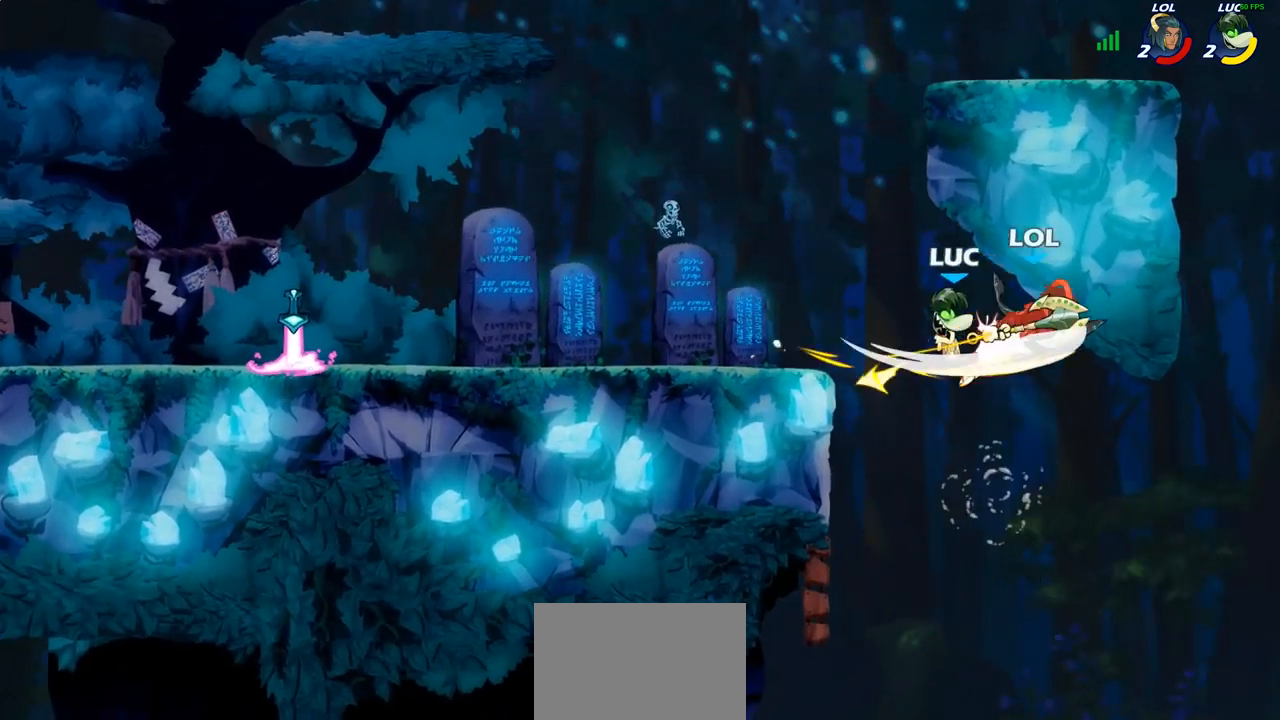
{"dt_ms": 500, "buttons": [], "left_stick": "left", "right_stick": "center", "events": [[50, "left_stick", "center"], [167, "CIRCLE", "up"], [467, "left_stick", "left"]]}
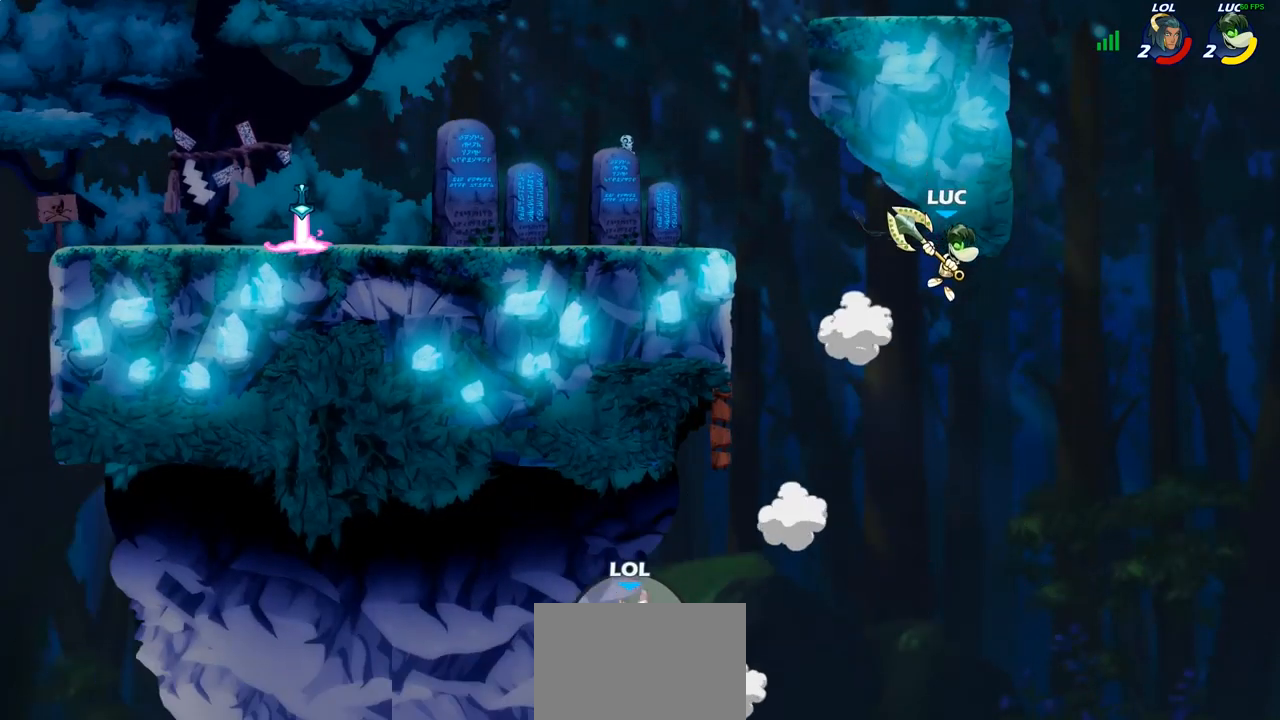
{"dt_ms": 500, "buttons": [], "left_stick": "left", "right_stick": "center", "events": [[200, "CROSS", "down"], [433, "CROSS", "up"]]}
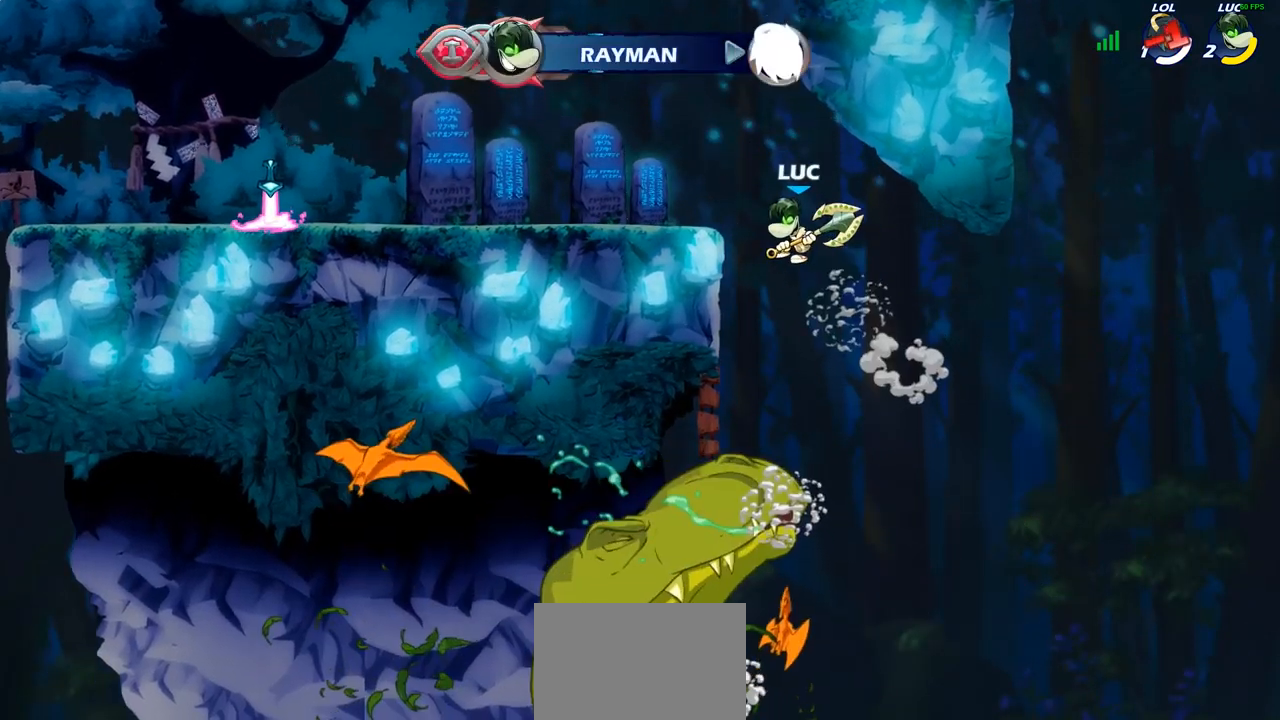
{"dt_ms": 1000, "buttons": [], "left_stick": "up-left", "right_stick": "center"}
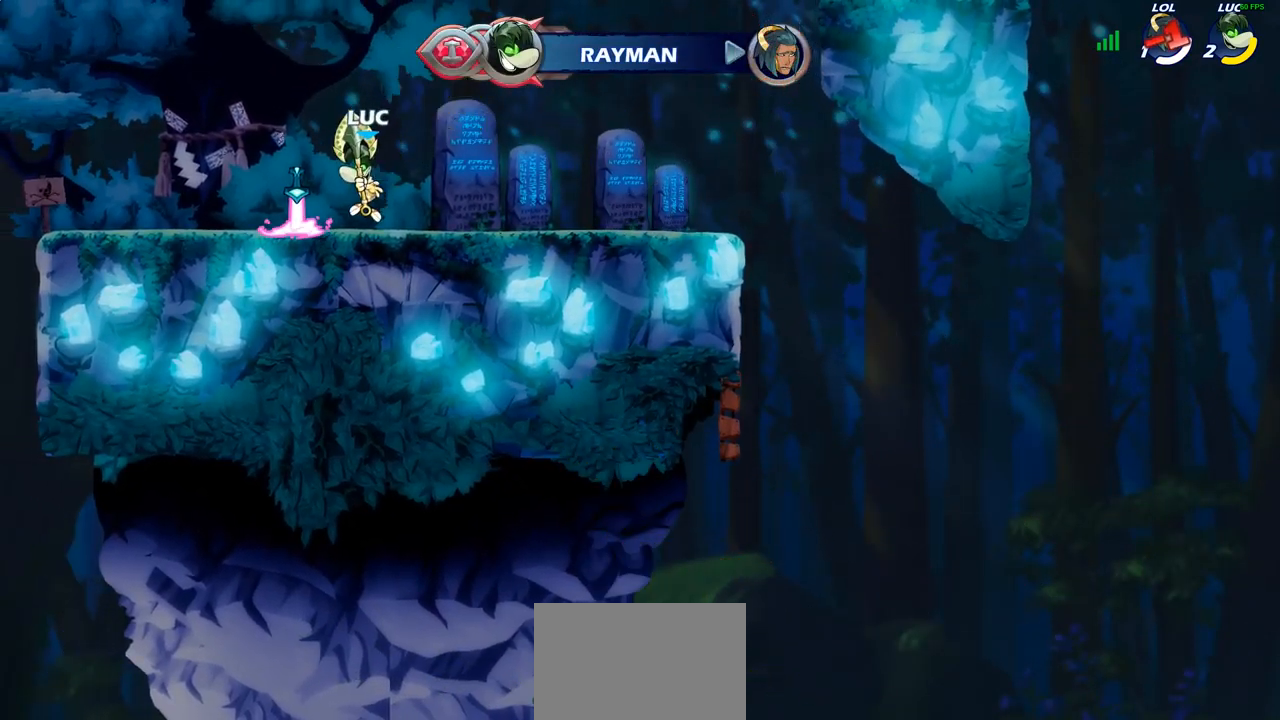
{"dt_ms": 500, "buttons": [], "left_stick": "up-right", "right_stick": "center", "events": [[383, "left_stick", "up-right"]]}
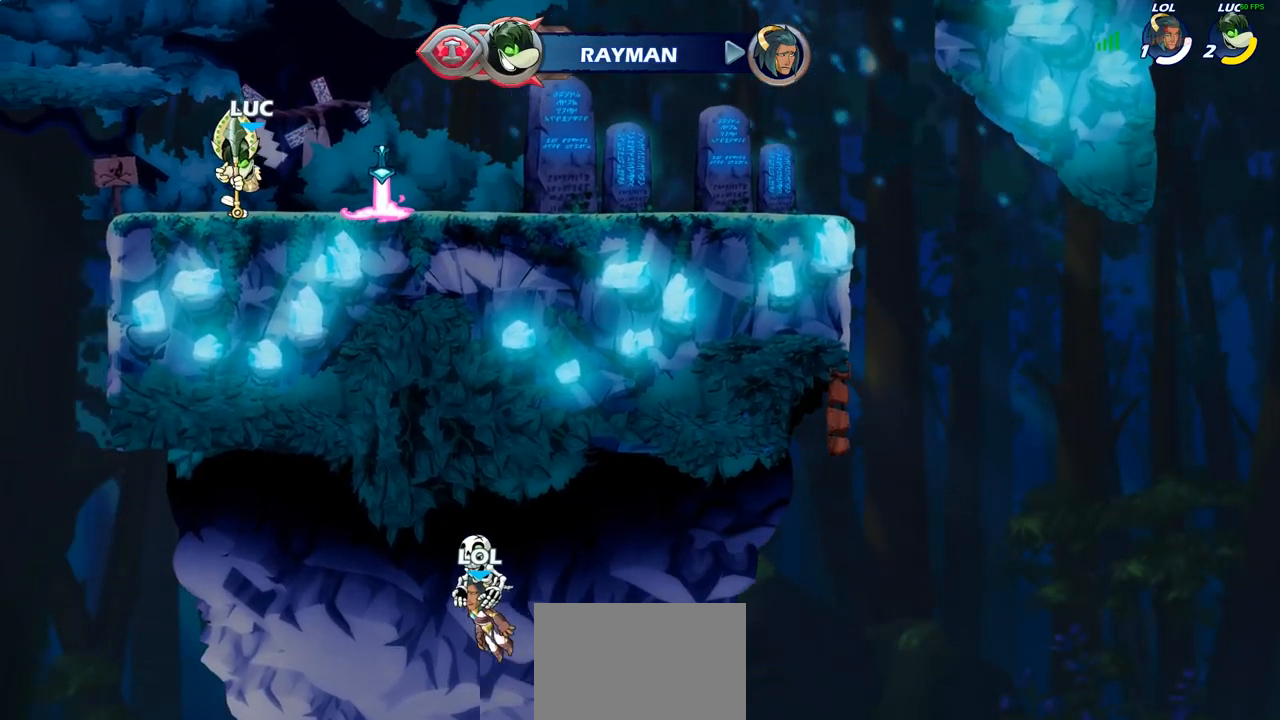
{"dt_ms": 500, "buttons": ["CIRCLE"], "left_stick": "right", "right_stick": "center", "events": [[167, "CIRCLE", "down"], [250, "left_stick", "right"]]}
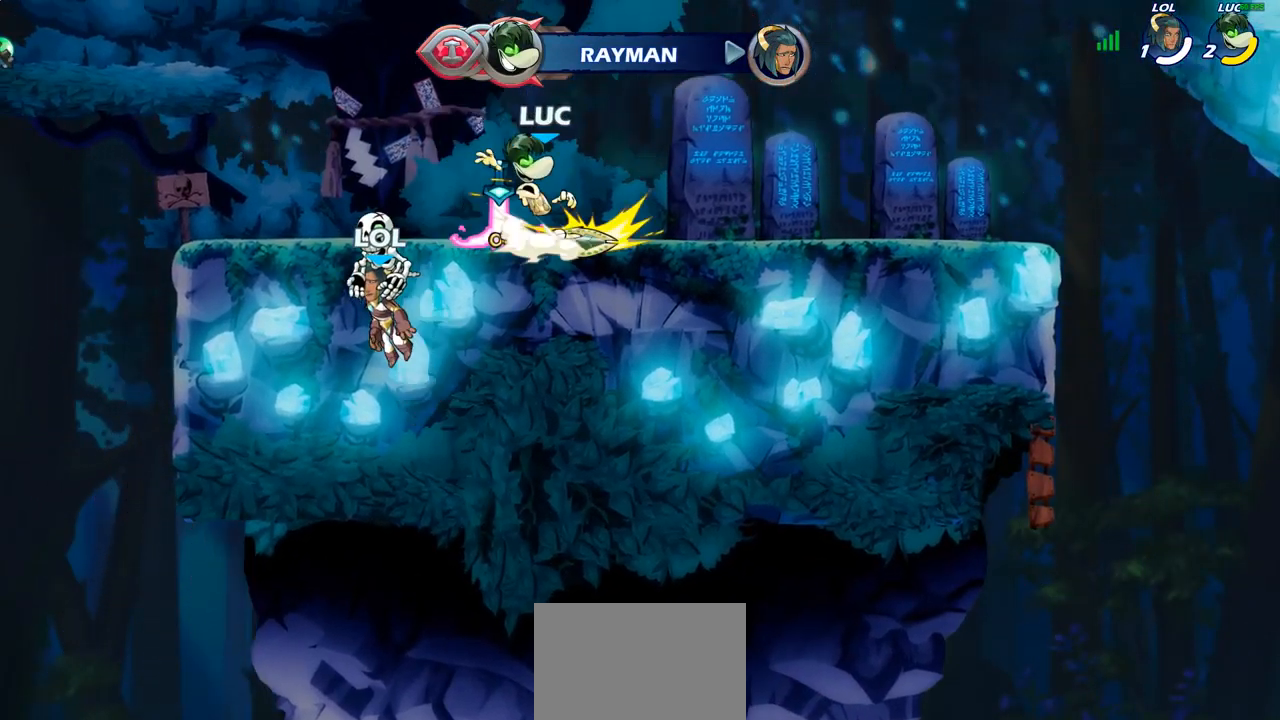
{"dt_ms": 500, "buttons": ["CIRCLE"], "left_stick": "right", "right_stick": "center", "events": []}
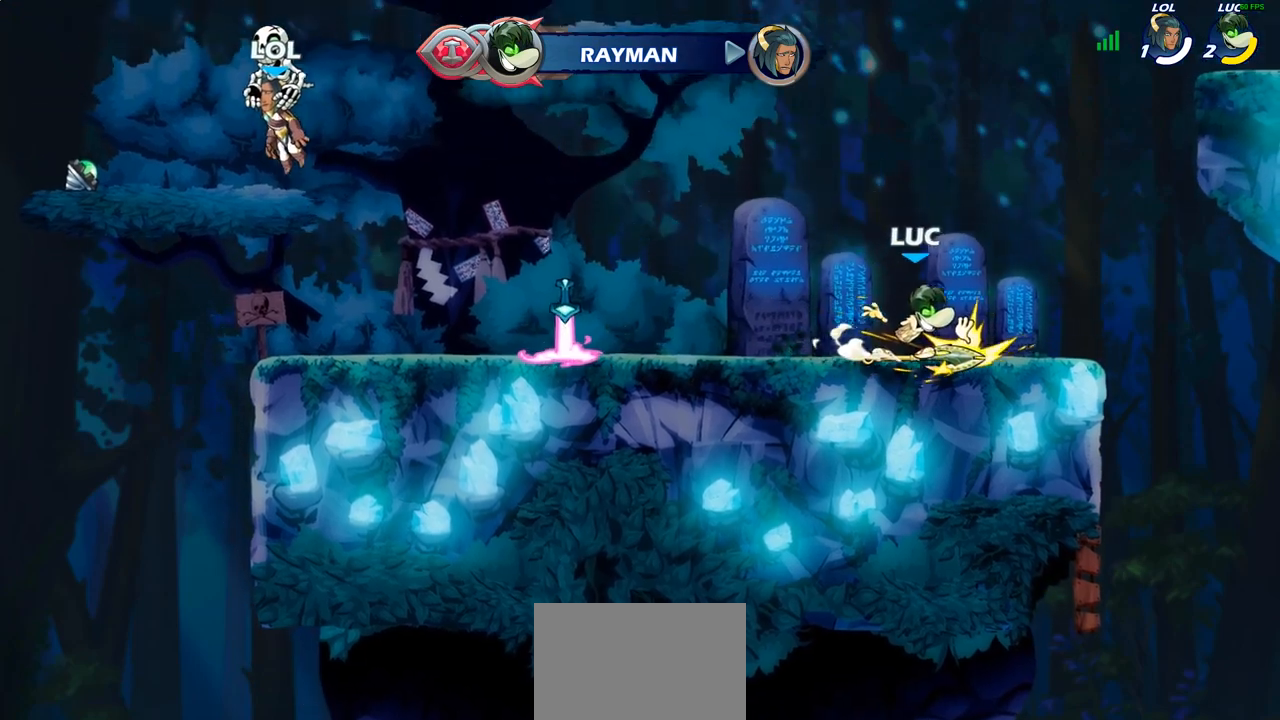
{"dt_ms": 500, "buttons": ["CIRCLE"], "left_stick": "right", "right_stick": "center", "events": []}
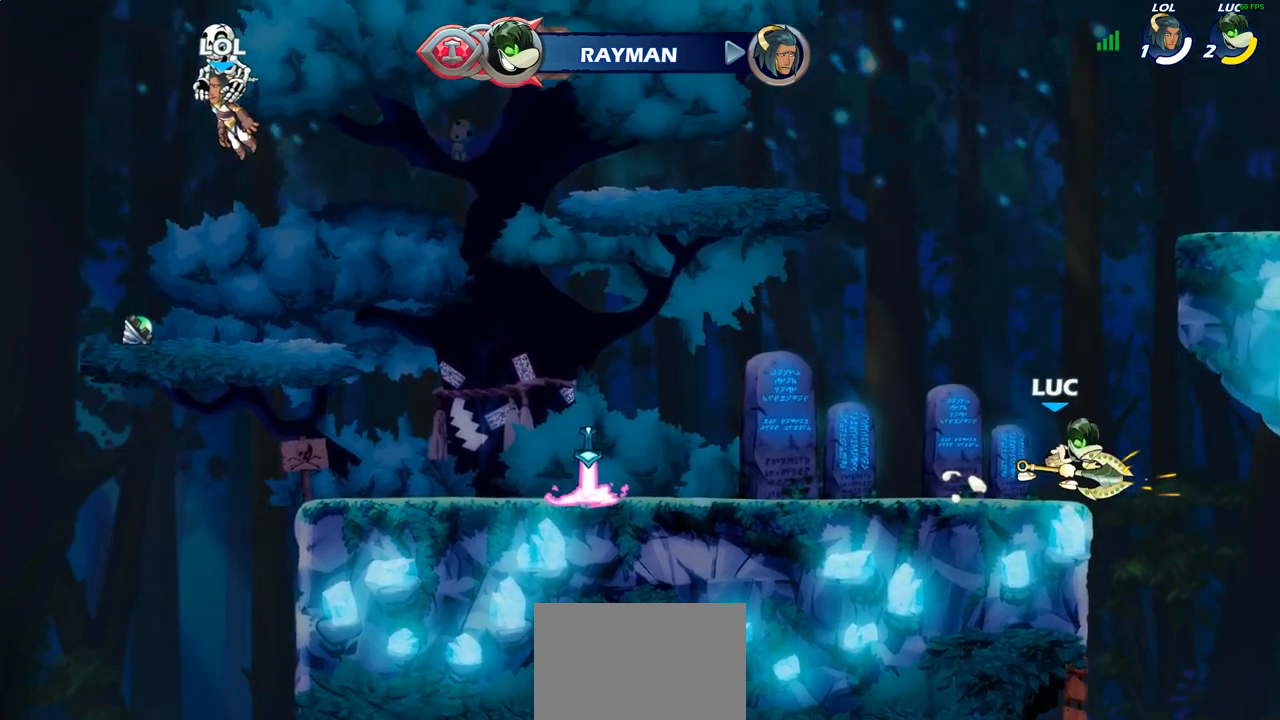
{"dt_ms": 500, "buttons": [], "left_stick": "left", "right_stick": "center", "events": [[100, "CIRCLE", "up"], [117, "left_stick", "center"], [283, "CROSS", "down"], [433, "CROSS", "up"], [433, "left_stick", "left"]]}
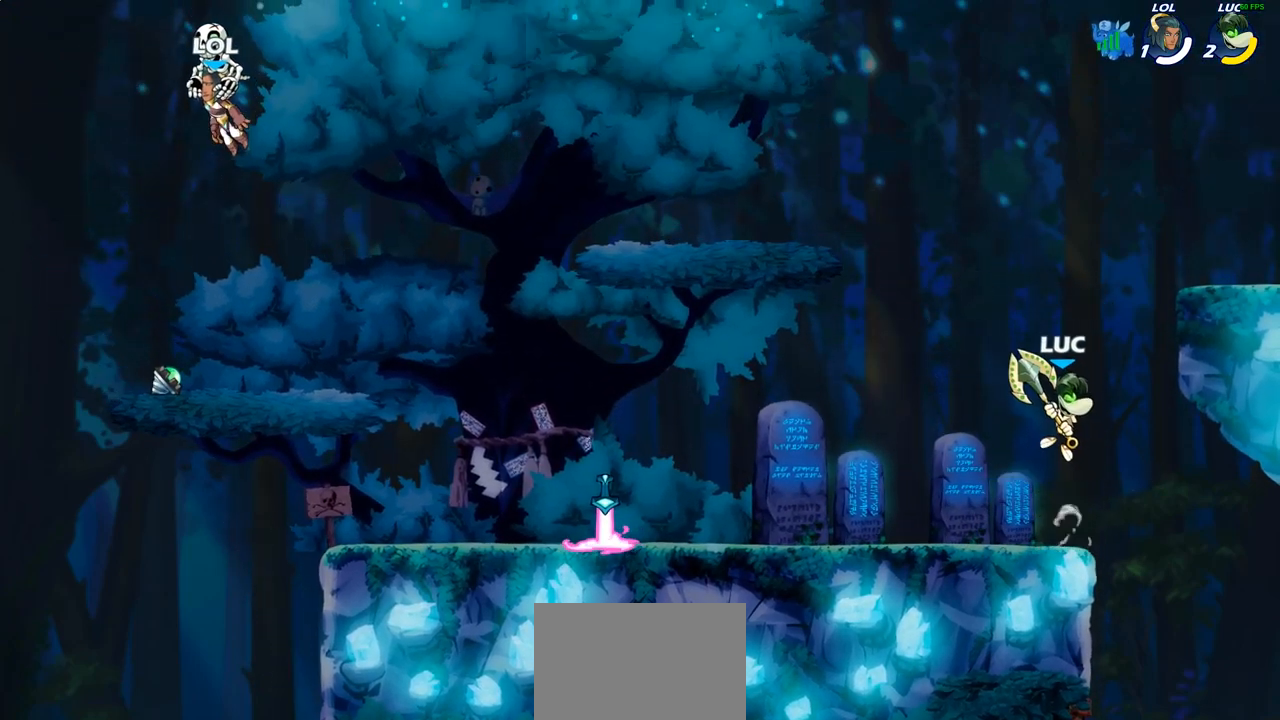
{"dt_ms": 500, "buttons": [], "left_stick": "down-left", "right_stick": "center", "events": [[217, "left_stick", "center"], [267, "left_stick", "right"], [417, "left_stick", "down-left"]]}
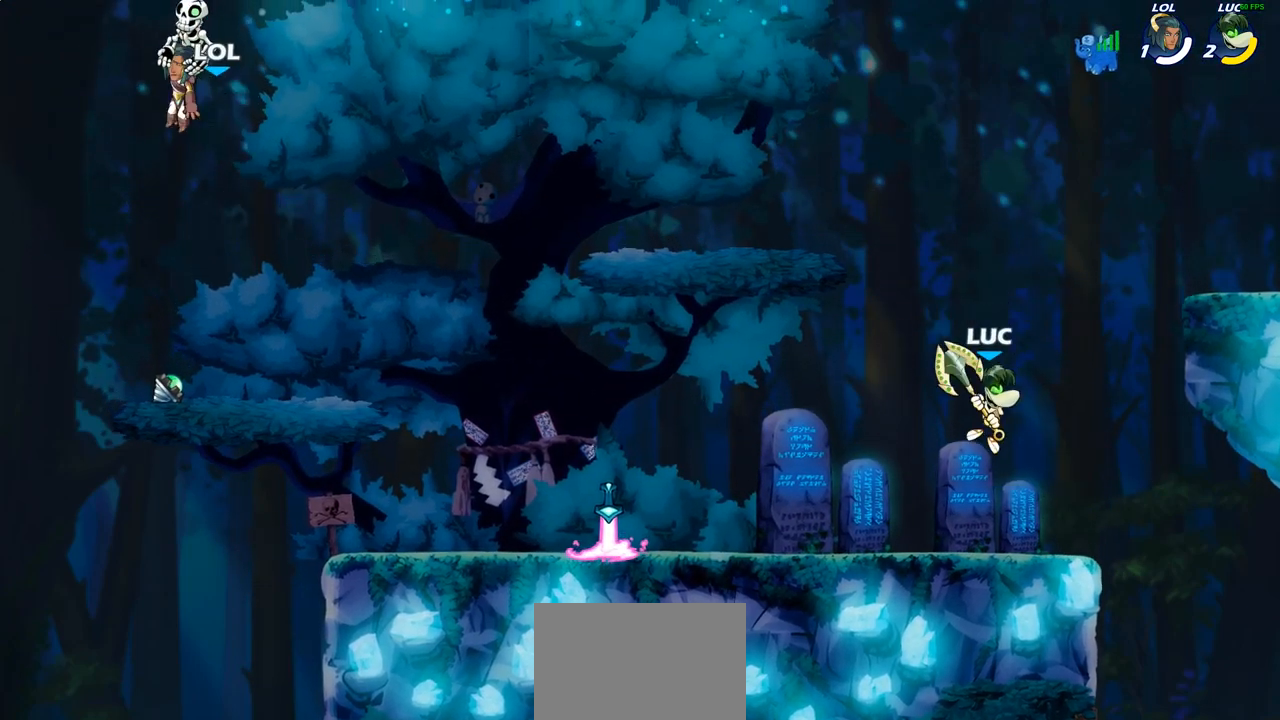
{"dt_ms": 500, "buttons": ["CIRCLE"], "left_stick": "left", "right_stick": "center", "events": [[83, "left_stick", "left"], [217, "R2", "down"], [350, "CIRCLE", "down"], [350, "R2", "up"]]}
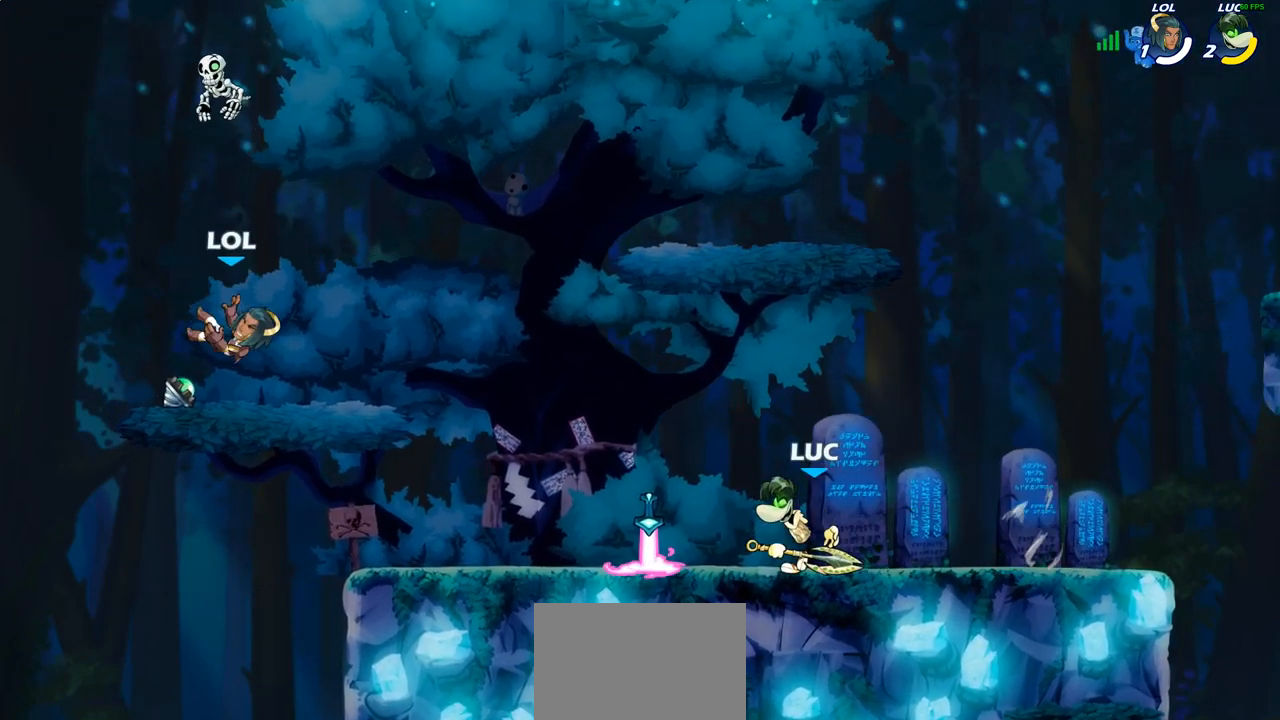
{"dt_ms": 500, "buttons": ["CIRCLE"], "left_stick": "left", "right_stick": "center", "events": []}
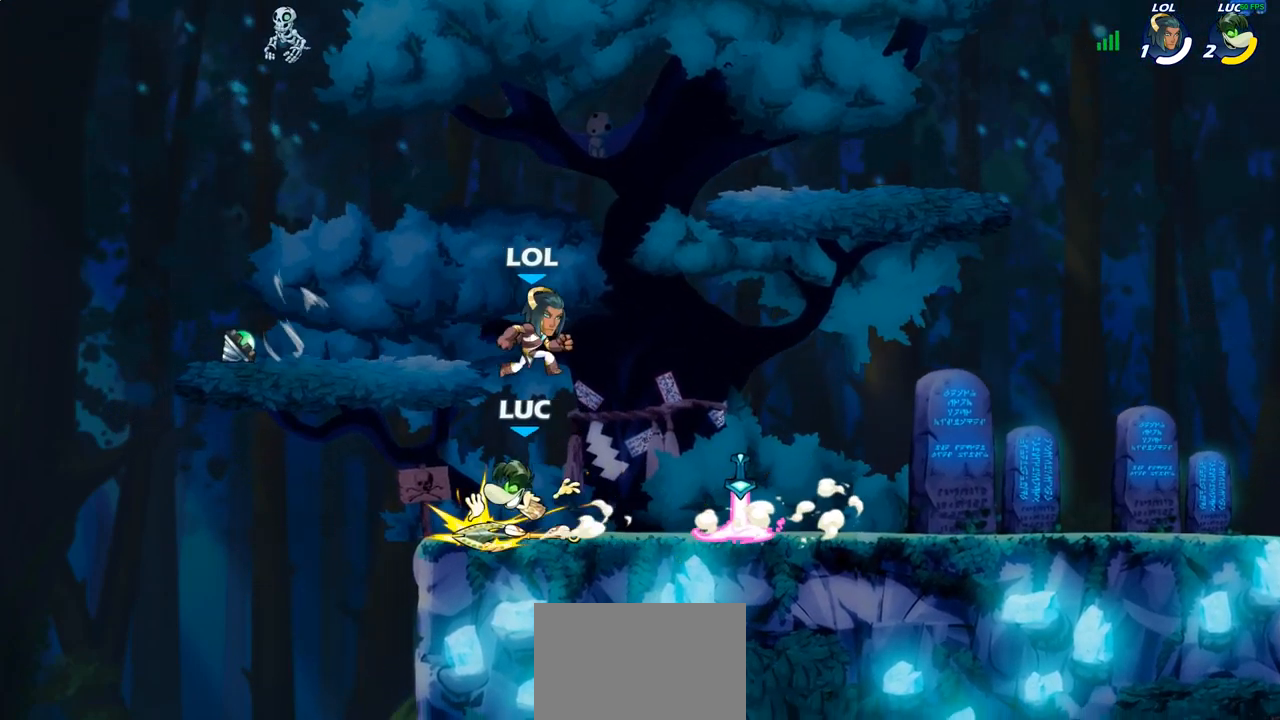
{"dt_ms": 500, "buttons": [], "left_stick": "center", "right_stick": "center", "events": [[250, "CIRCLE", "up"], [317, "left_stick", "center"]]}
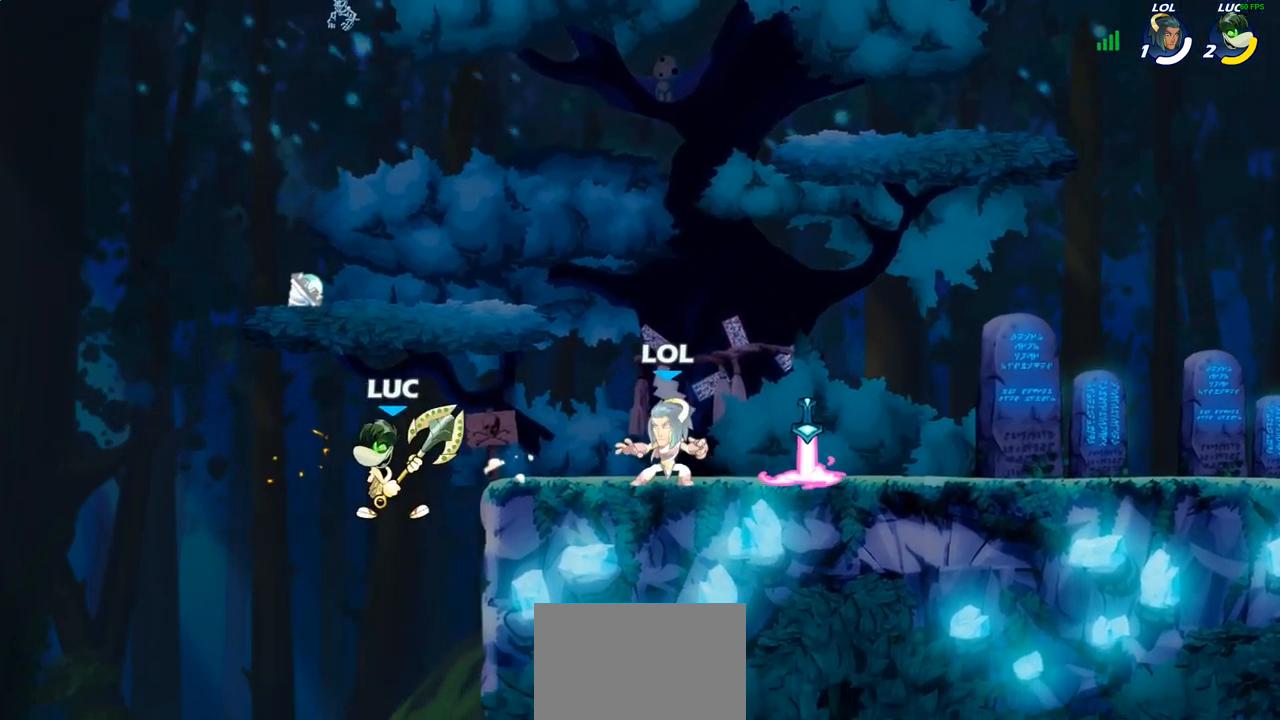
{"dt_ms": 500, "buttons": [], "left_stick": "center", "right_stick": "center", "events": [[17, "left_stick", "left"], [200, "left_stick", "up-right"], [300, "R1", "down"], [300, "R2", "down"], [300, "left_stick", "center"], [317, "CROSS", "down"], [350, "R1", "up"], [350, "R2", "up"], [500, "CROSS", "up"]]}
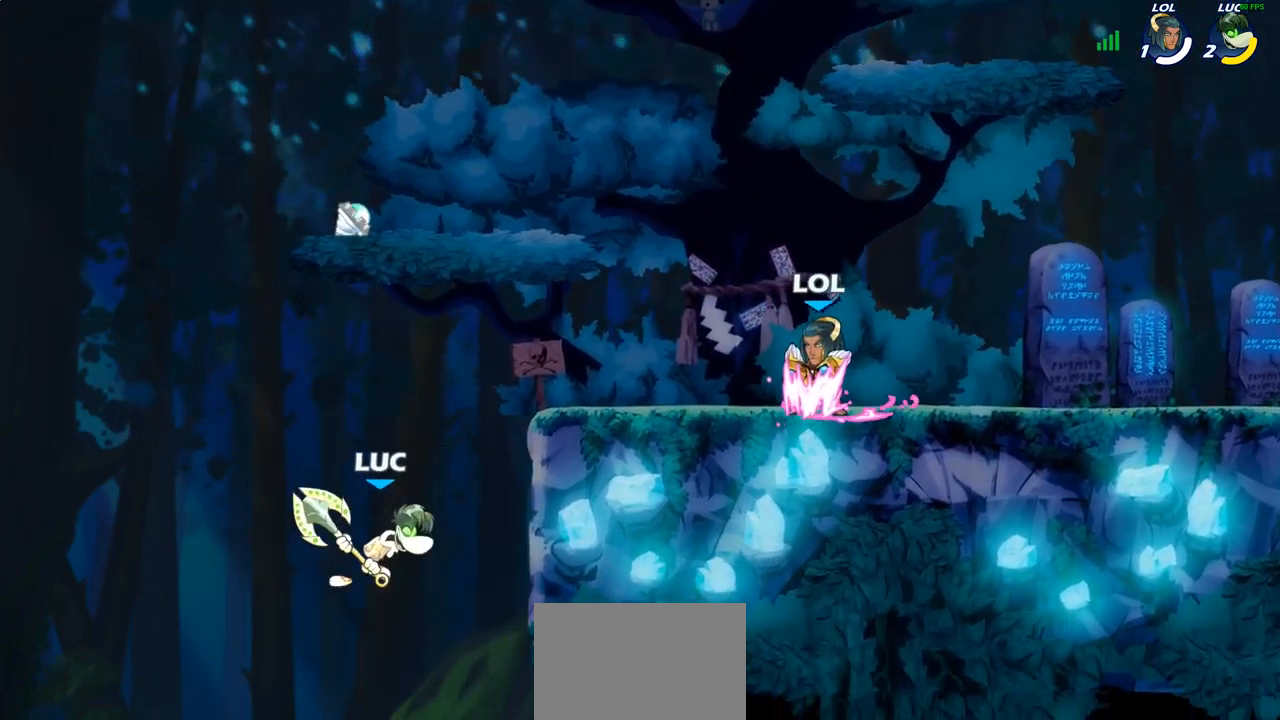
{"dt_ms": 500, "buttons": [], "left_stick": "center", "right_stick": "center", "events": [[50, "R2", "down"], [67, "CIRCLE", "down"], [200, "CIRCLE", "up"], [217, "R2", "up"]]}
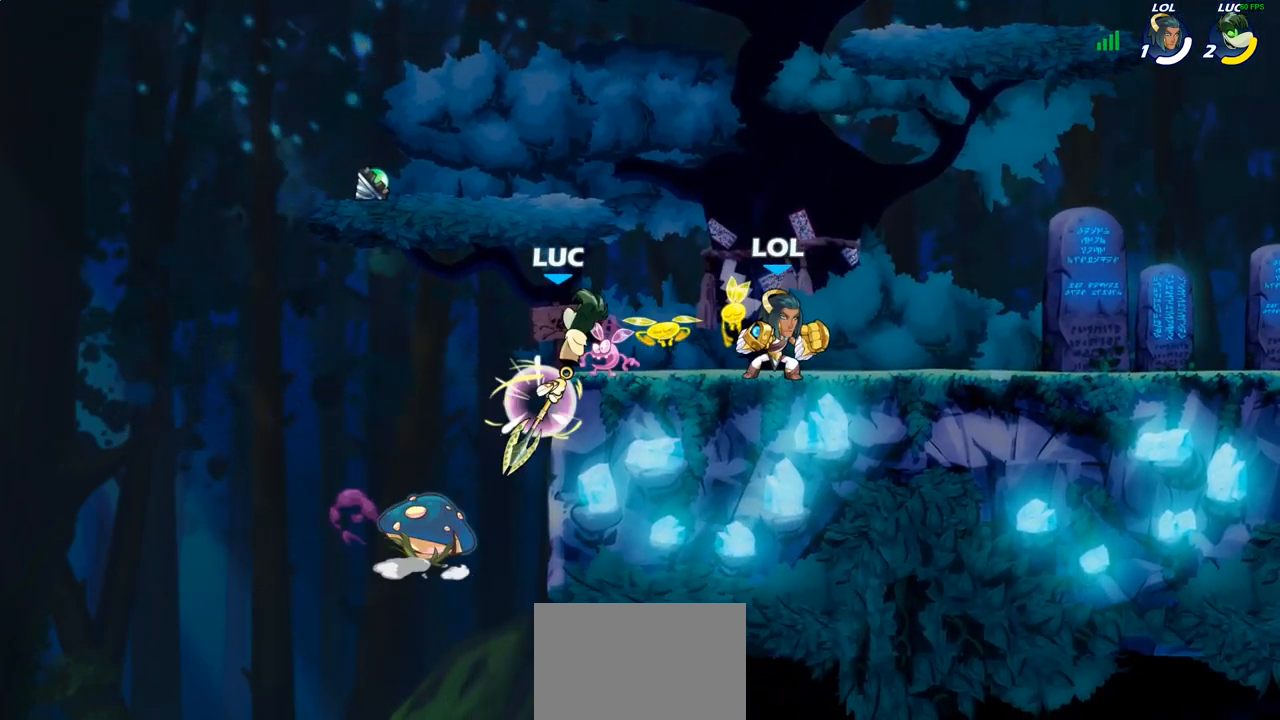
{"dt_ms": 500, "buttons": [], "left_stick": "up-left", "right_stick": "center", "events": [[33, "left_stick", "right"], [350, "left_stick", "center"], [467, "left_stick", "up-left"]]}
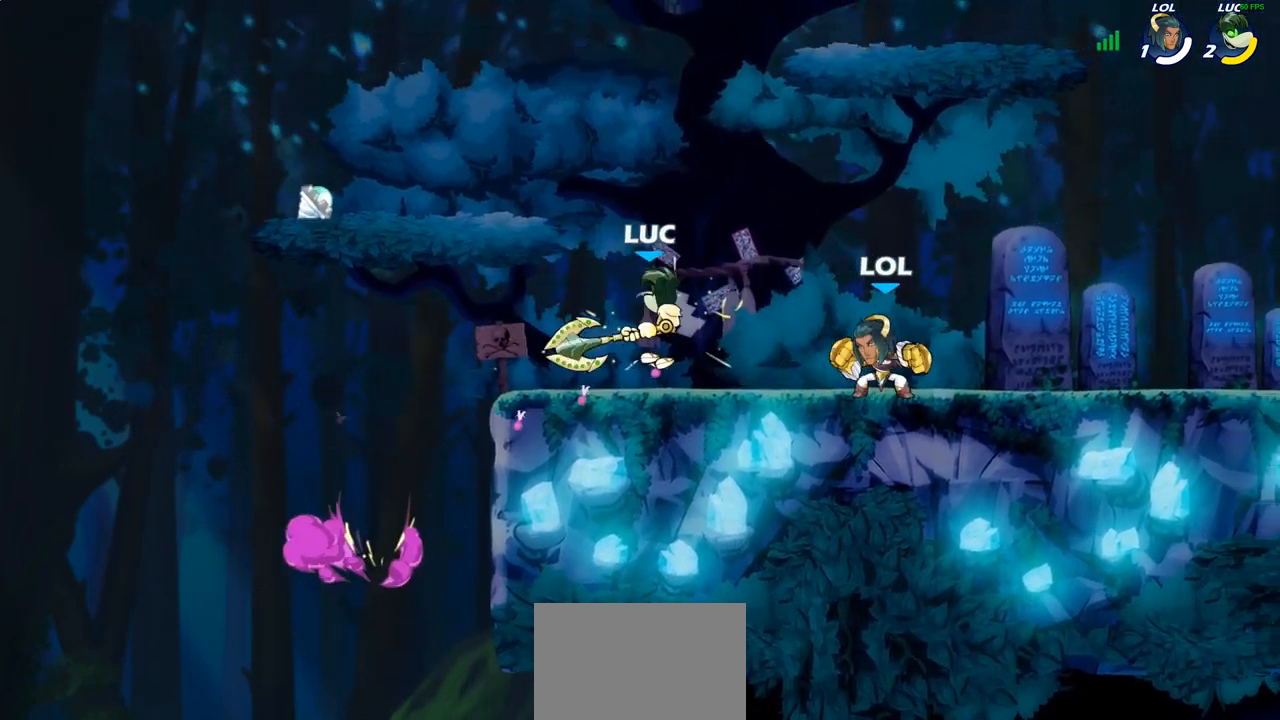
{"dt_ms": 500, "buttons": ["CROSS"], "left_stick": "up-right", "right_stick": "center", "events": [[167, "CROSS", "down"], [317, "left_stick", "up-right"], [333, "CROSS", "up"], [483, "CROSS", "down"]]}
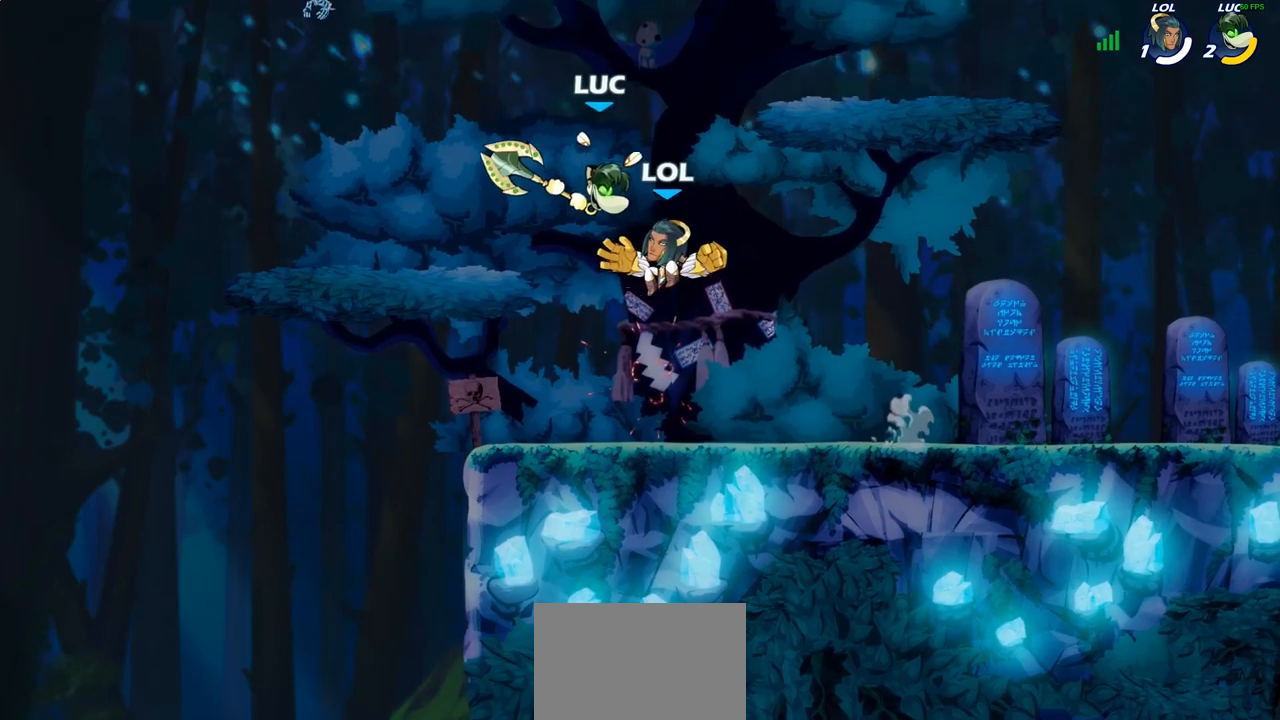
{"dt_ms": 500, "buttons": [], "left_stick": "down", "right_stick": "center", "events": [[83, "R2", "down"], [283, "CROSS", "up"], [300, "R2", "up"], [417, "left_stick", "down"]]}
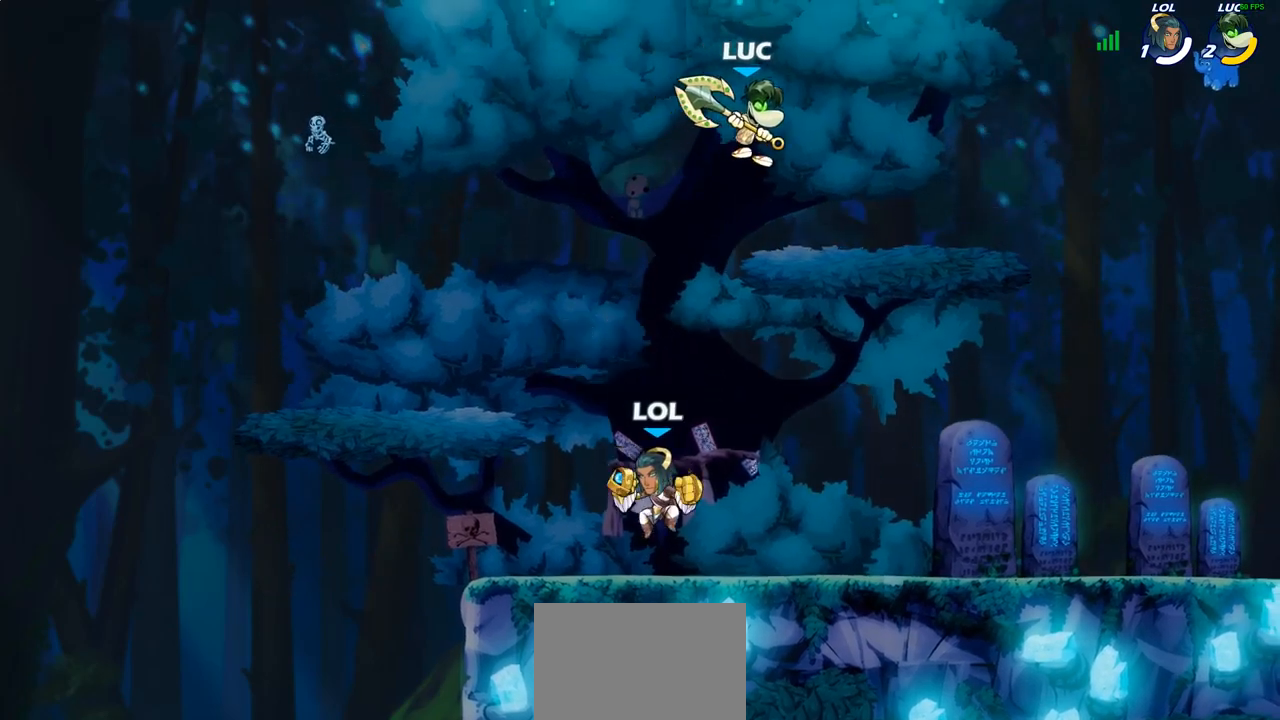
{"dt_ms": 500, "buttons": [], "left_stick": "down-left", "right_stick": "center", "events": [[117, "left_stick", "right"], [483, "left_stick", "down-left"]]}
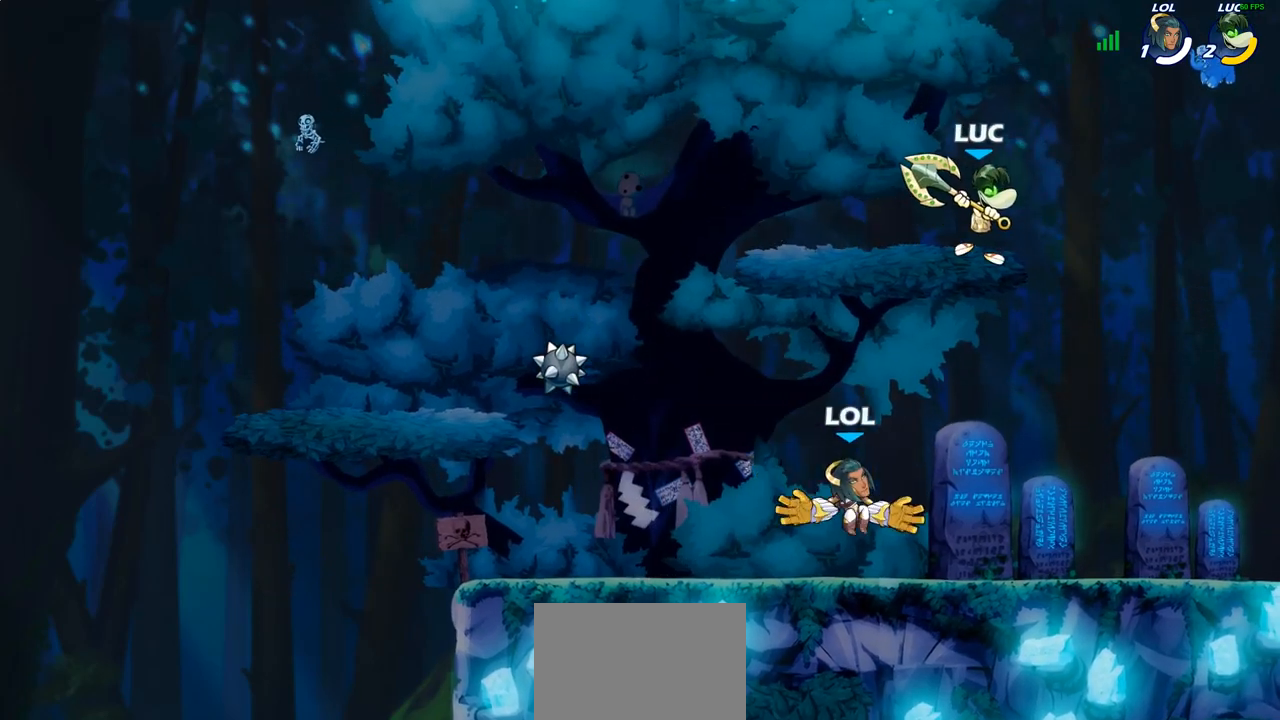
{"dt_ms": 500, "buttons": [], "left_stick": "right", "right_stick": "center", "events": [[83, "SQUARE", "down"], [183, "SQUARE", "up"], [200, "left_stick", "down-right"], [367, "left_stick", "right"]]}
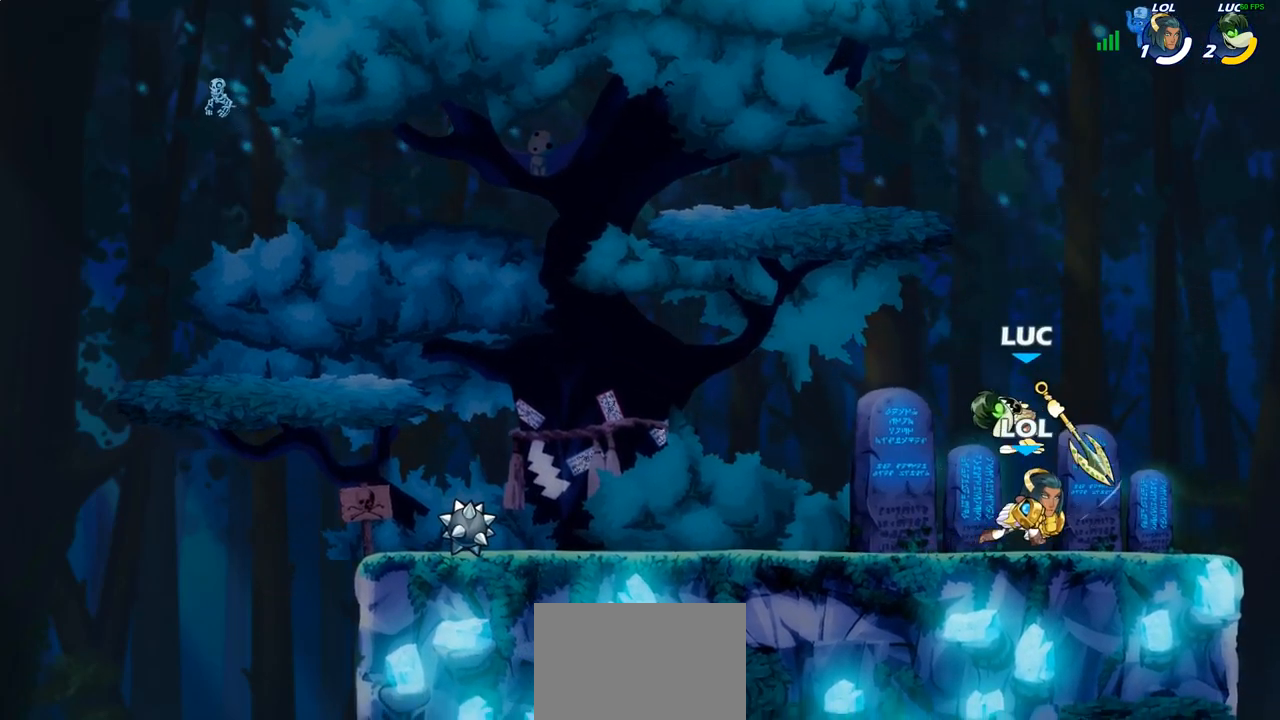
{"dt_ms": 500, "buttons": [], "left_stick": "center", "right_stick": "center", "events": [[250, "left_stick", "left"], [333, "left_stick", "center"], [367, "SQUARE", "down"], [450, "SQUARE", "up"]]}
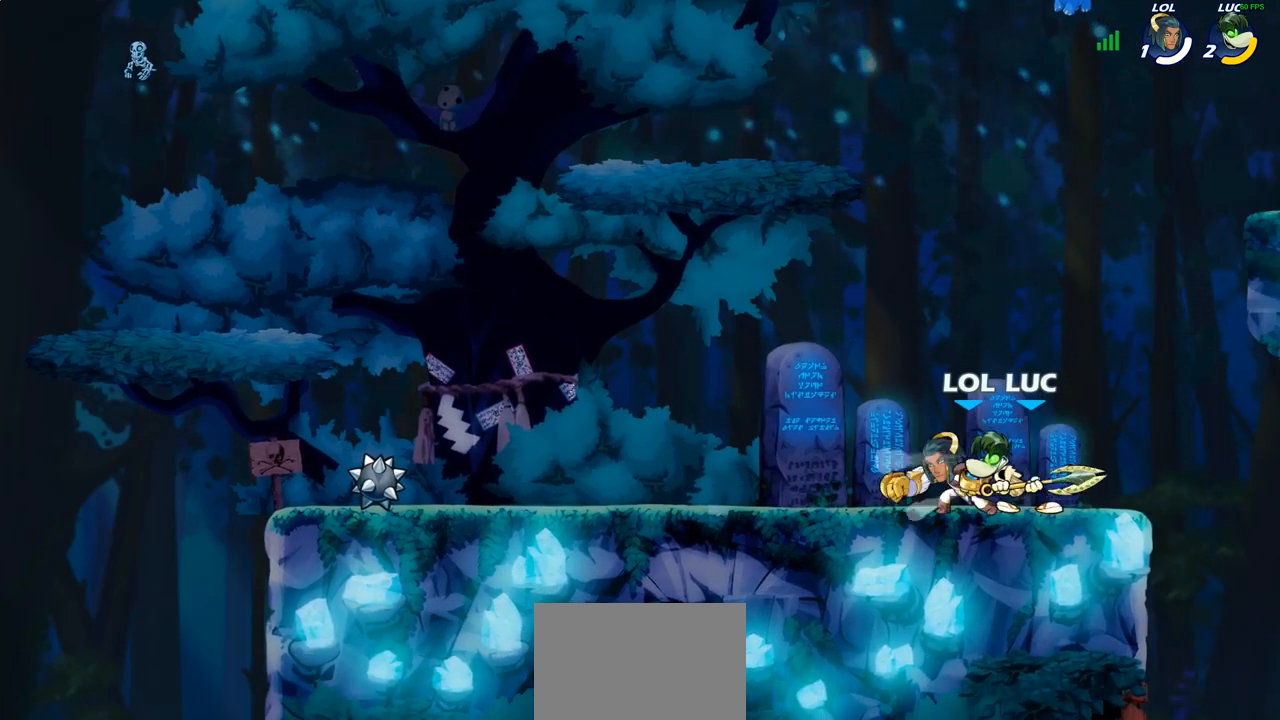
{"dt_ms": 500, "buttons": ["SQUARE"], "left_stick": "center", "right_stick": "center", "events": [[50, "SQUARE", "down"], [133, "SQUARE", "up"], [233, "SQUARE", "down"], [317, "SQUARE", "up"], [417, "SQUARE", "down"]]}
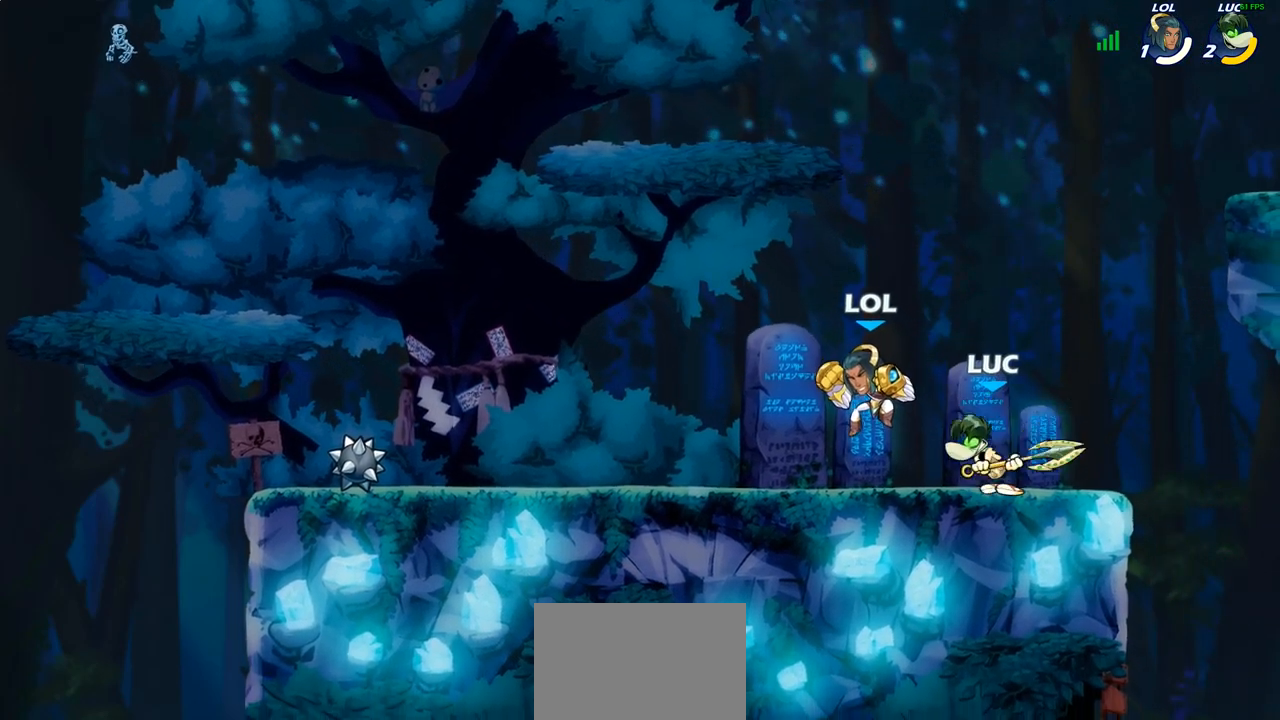
{"dt_ms": 500, "buttons": [], "left_stick": "left", "right_stick": "center", "events": [[50, "SQUARE", "up"], [133, "left_stick", "left"], [283, "R2", "down"], [350, "SQUARE", "down"], [400, "R2", "up"], [467, "SQUARE", "up"]]}
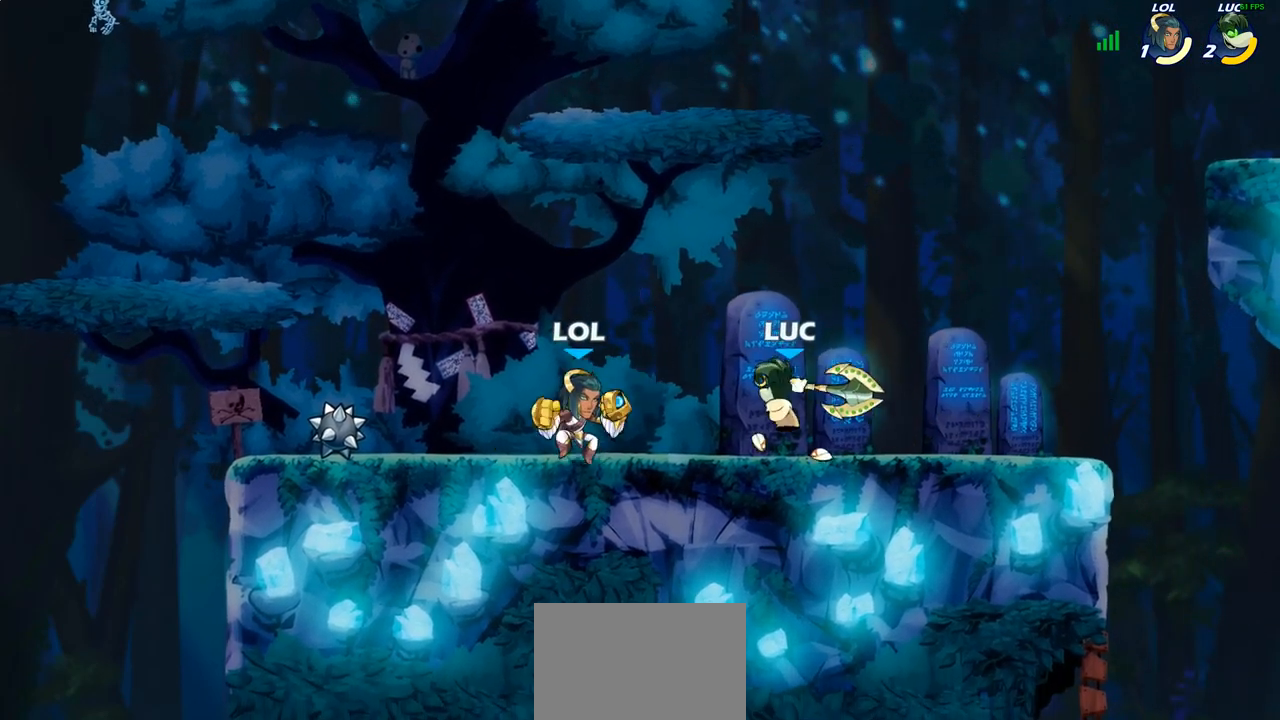
{"dt_ms": 500, "buttons": [], "left_stick": "center", "right_stick": "center", "events": [[50, "left_stick", "center"], [317, "CROSS", "down"], [350, "left_stick", "up"], [367, "SQUARE", "down"], [400, "CROSS", "up"], [417, "SQUARE", "up"], [450, "left_stick", "center"]]}
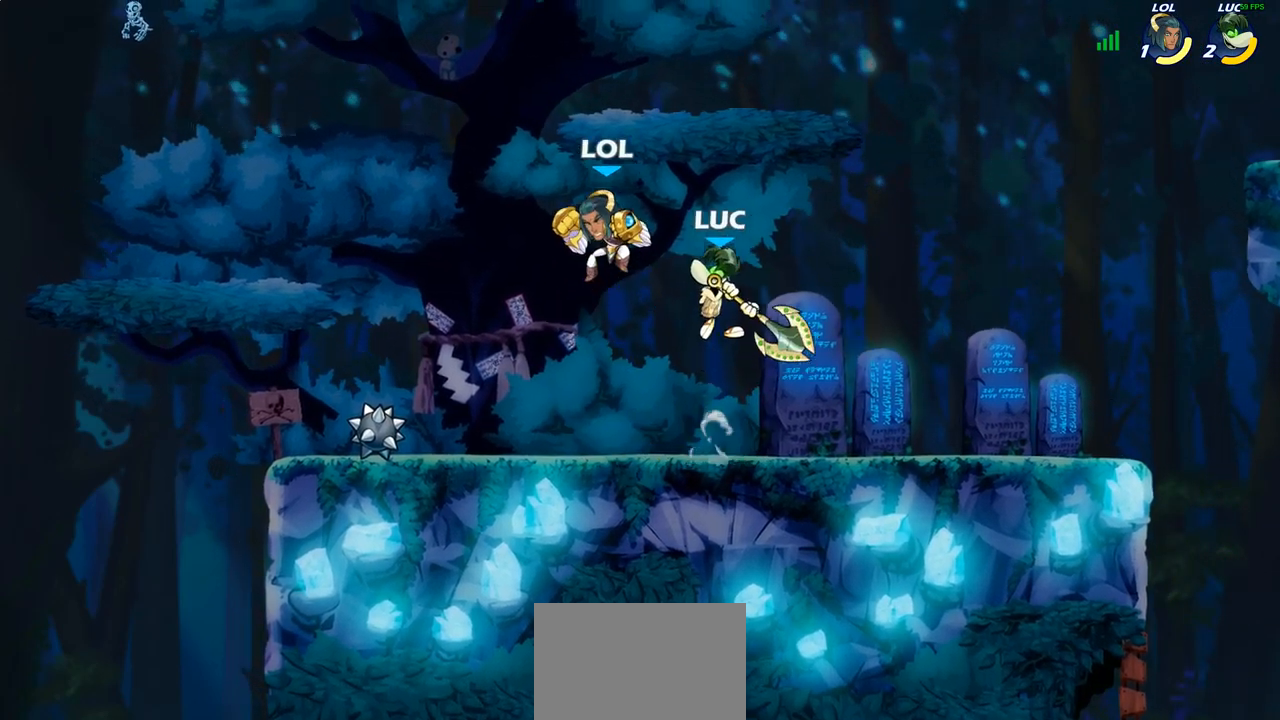
{"dt_ms": 500, "buttons": ["R1", "R2"], "left_stick": "down", "right_stick": "center", "events": [[250, "left_stick", "left"], [383, "left_stick", "center"], [467, "R2", "down"], [483, "R1", "down"], [483, "left_stick", "down"]]}
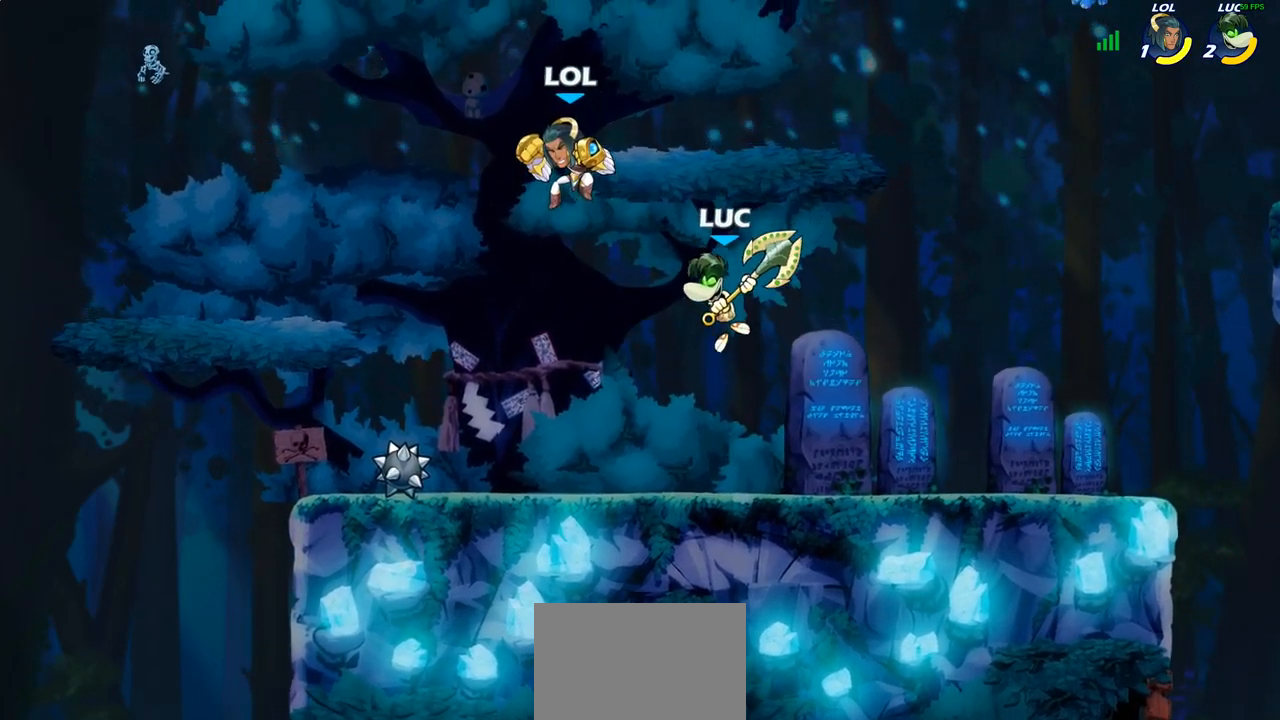
{"dt_ms": 500, "buttons": [], "left_stick": "center", "right_stick": "center", "events": [[17, "SQUARE", "down"], [67, "R1", "up"], [67, "R2", "up"], [117, "SQUARE", "up"], [117, "left_stick", "center"]]}
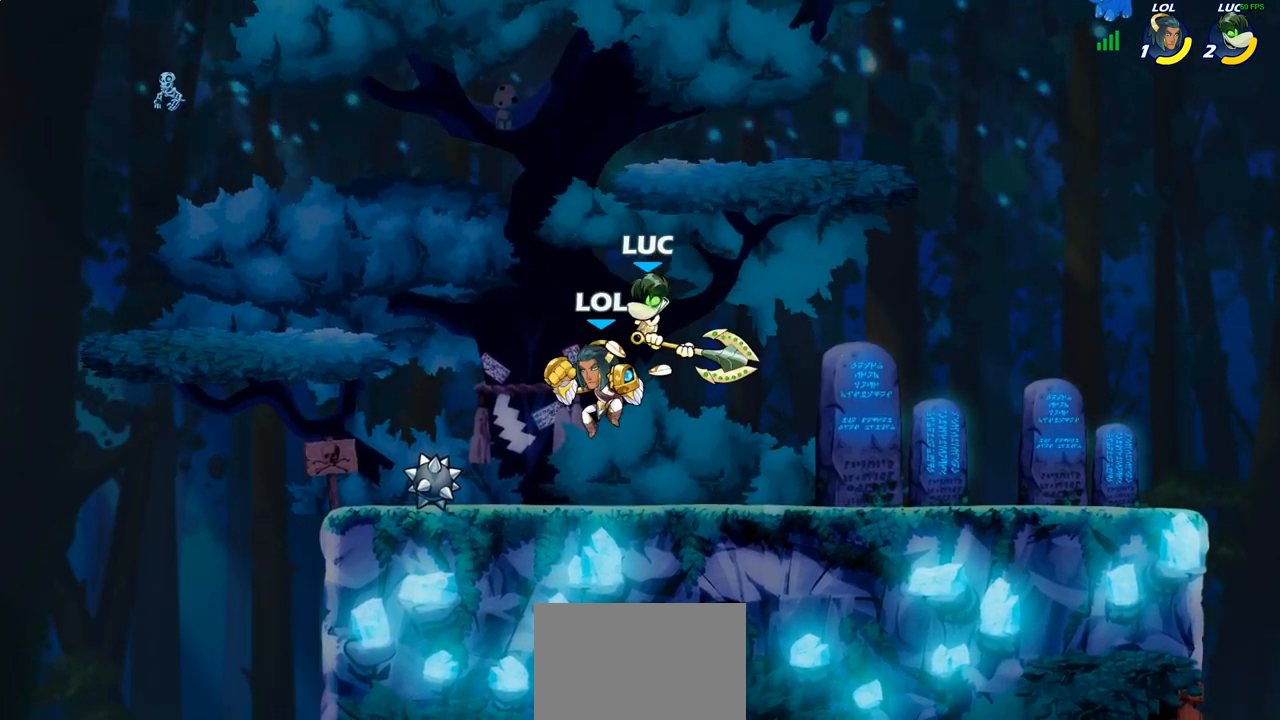
{"dt_ms": 500, "buttons": [], "left_stick": "center", "right_stick": "center", "events": [[67, "SQUARE", "down"], [150, "SQUARE", "up"], [250, "SQUARE", "down"], [367, "SQUARE", "up"]]}
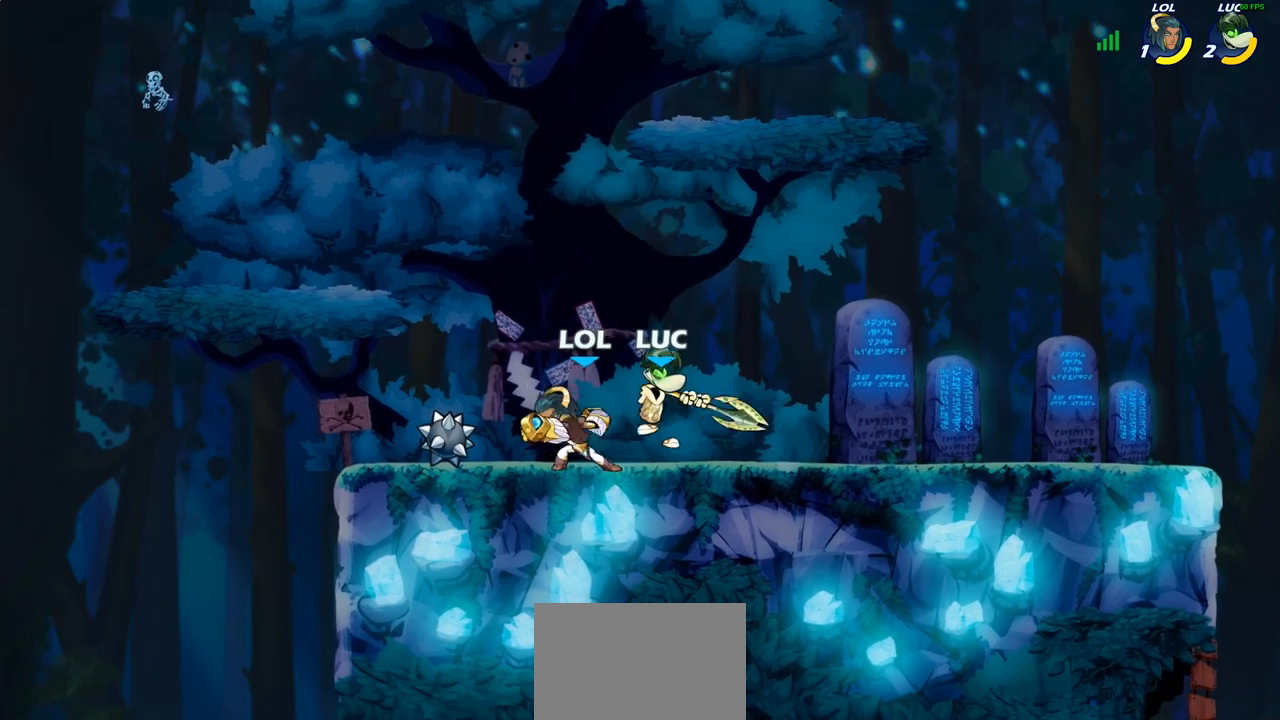
{"dt_ms": 500, "buttons": [], "left_stick": "center", "right_stick": "center", "events": [[217, "SQUARE", "down"], [300, "SQUARE", "up"], [383, "SQUARE", "down"], [483, "SQUARE", "up"]]}
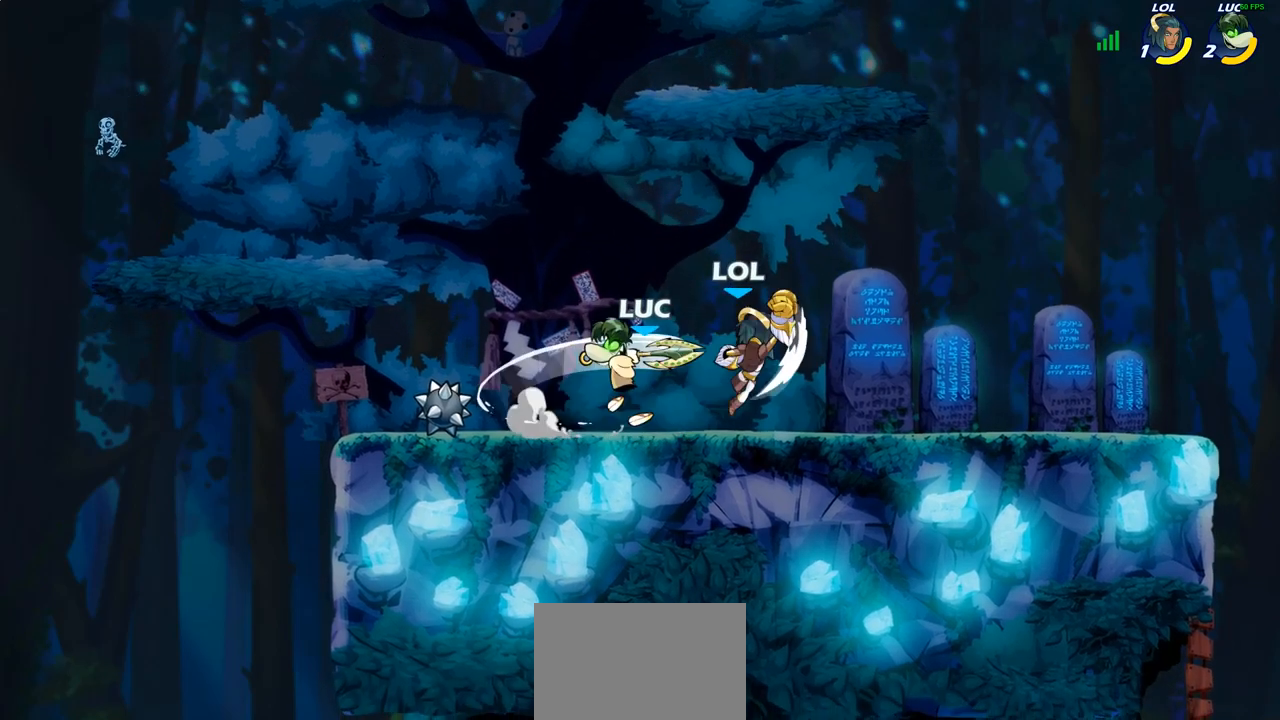
{"dt_ms": 1000, "buttons": [], "left_stick": "center", "right_stick": "center"}